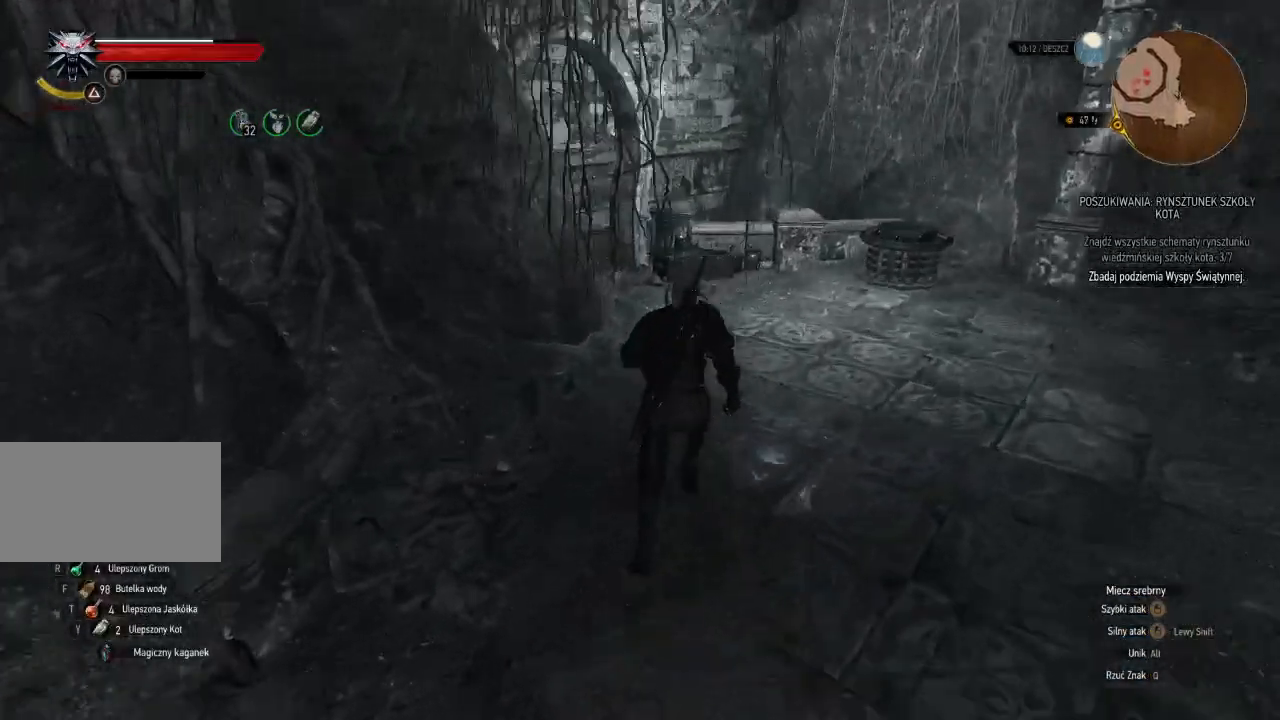
Gameplay with keyboard and mouse; each line is a JSON object with the keys and mouse buttons held at the frame after it. "events" lists presses ("down") and releases ("up") of "a", "ctrl", "d", "e", "q", "s", "shift", "space", "w", "mouse_left", "mouse_wheel", "mouse_right", "mouse_mb4" and "mouse_mb5" between this image and that frame as [ms after this image, input, new state], when the widget could be followed in between. "mouse_left", "mouse_wheel", "mouse_right", "mouse_mb4", "mouse_mb5" = the "left", "wheel", "right", "mb4", "mb5" buttons of the "mouse" list. No other keys are recorded. "wheel" means that the mouse wheel is clicked or scrolled. Mouse movement is not recorded.
{"keys": ["d", "shift", "w"], "mouse": [], "events": []}
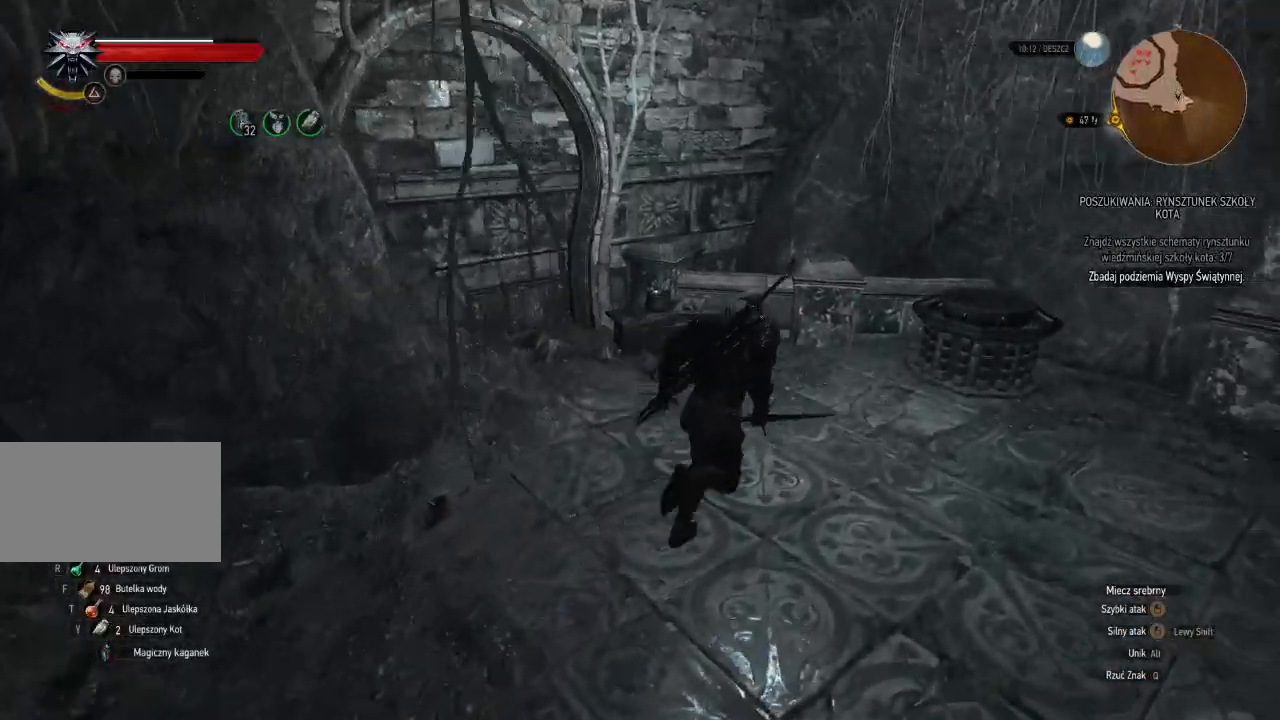
{"keys": ["shift", "w"], "mouse": [], "events": [[360, "d", "up"]]}
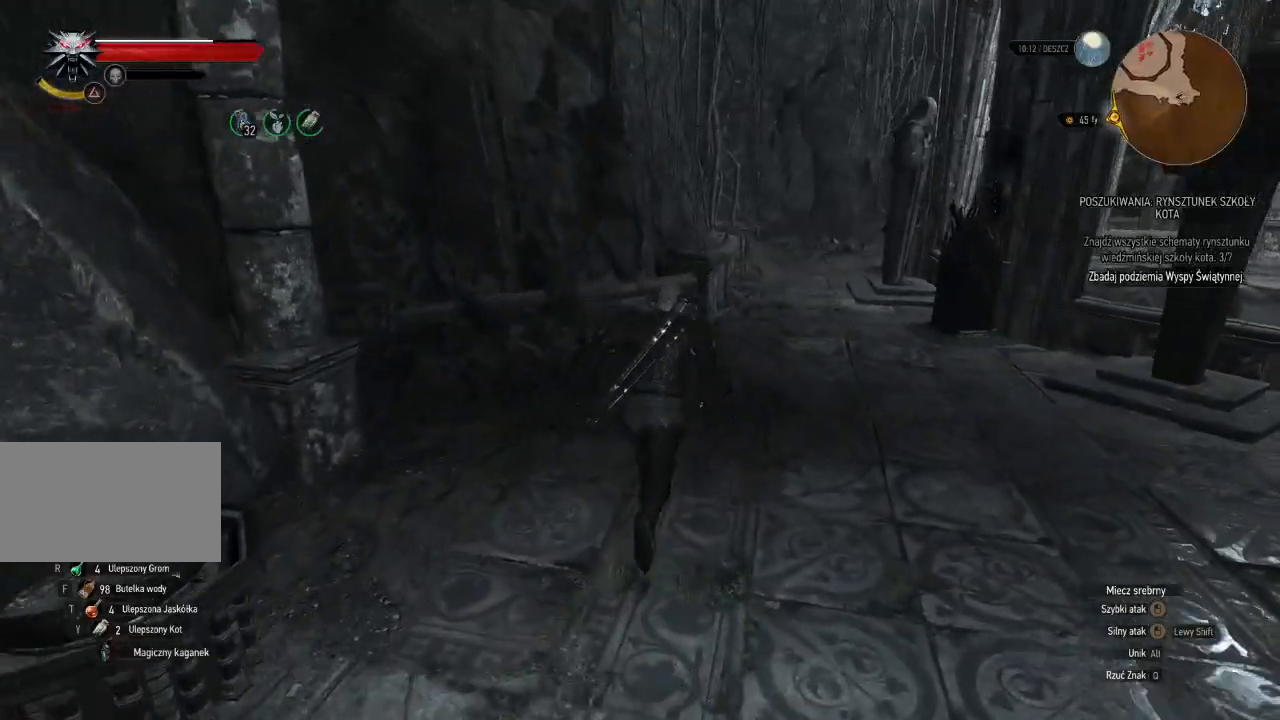
{"keys": ["shift", "w"], "mouse": [], "events": []}
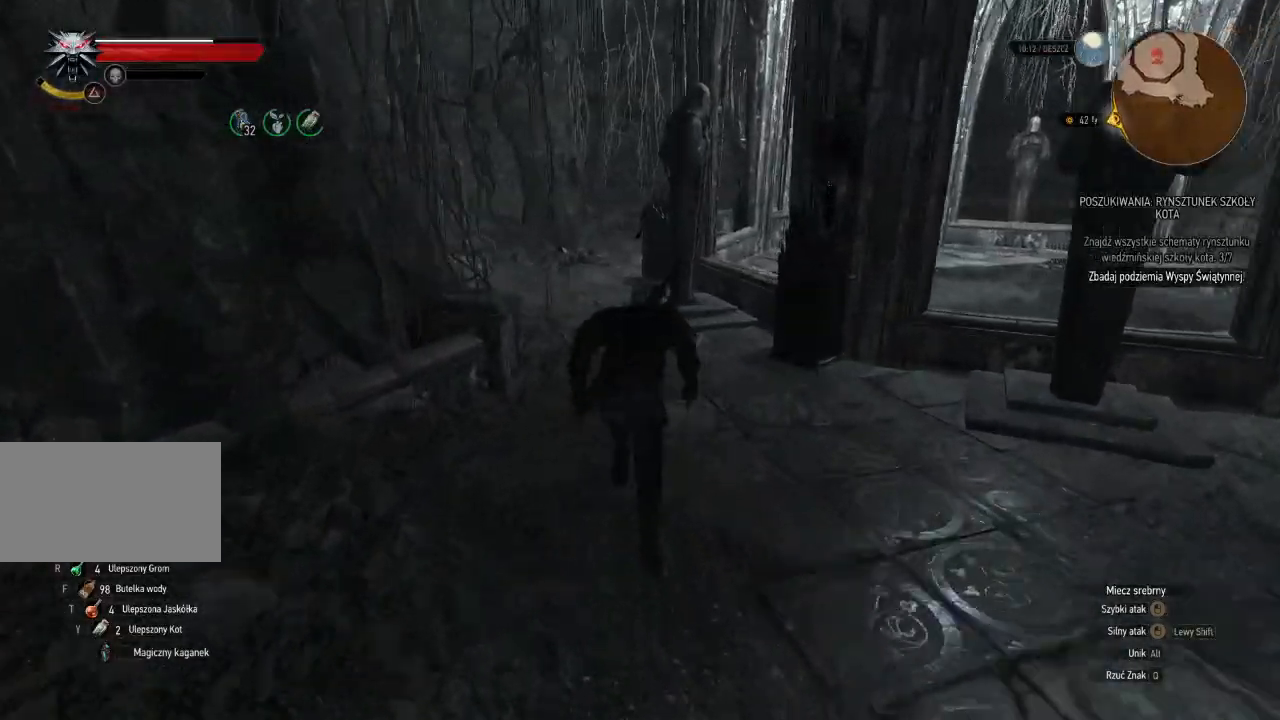
{"keys": ["shift", "w"], "mouse": [], "events": []}
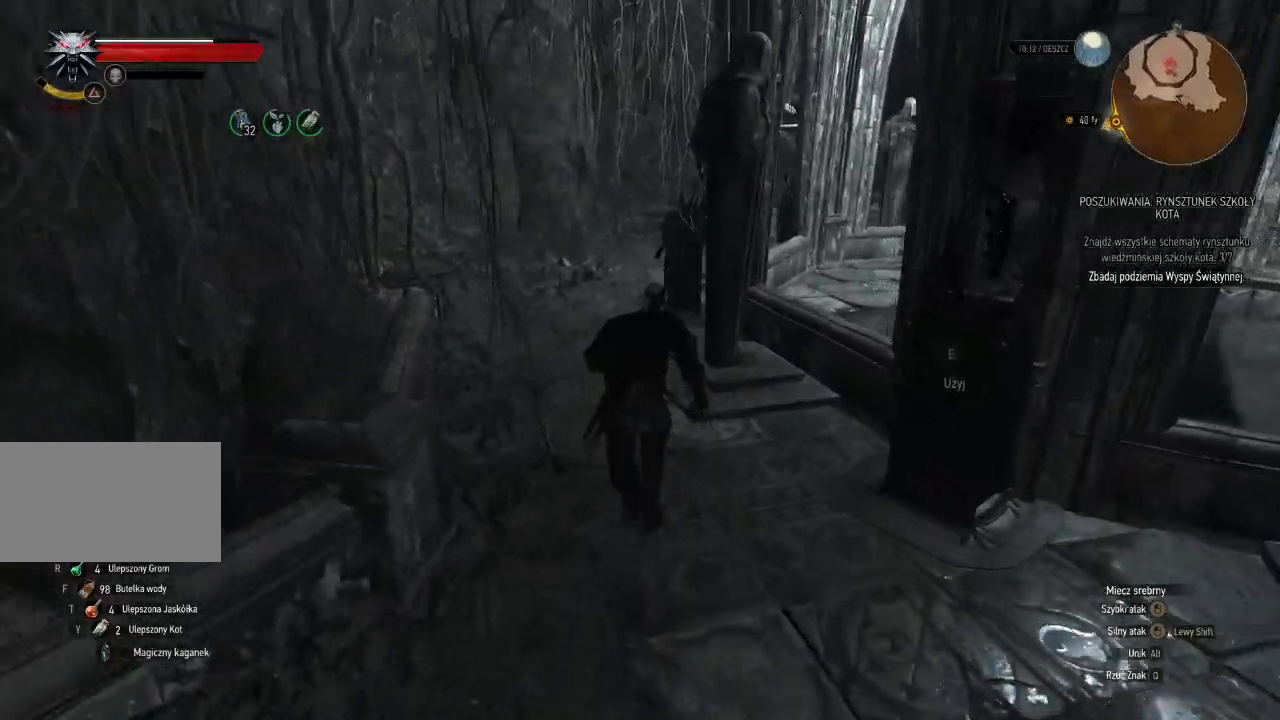
{"keys": ["shift", "w"], "mouse": [], "events": []}
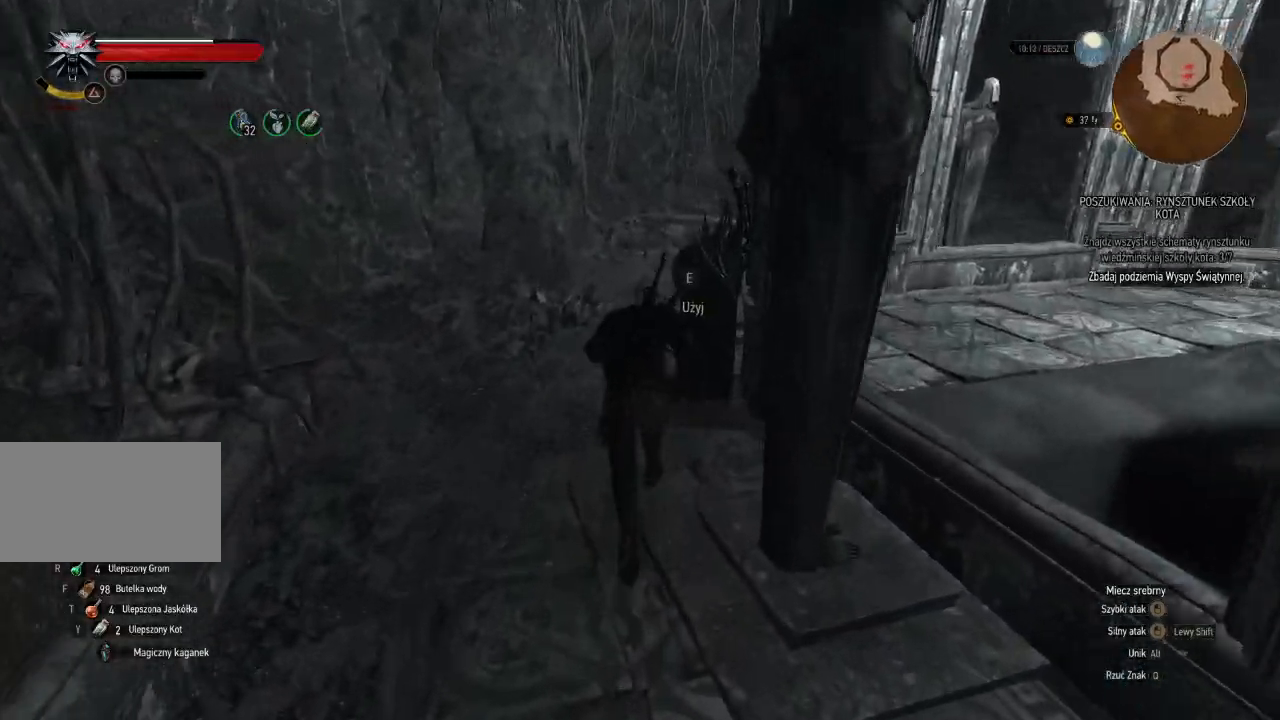
{"keys": ["shift", "w"], "mouse": [], "events": []}
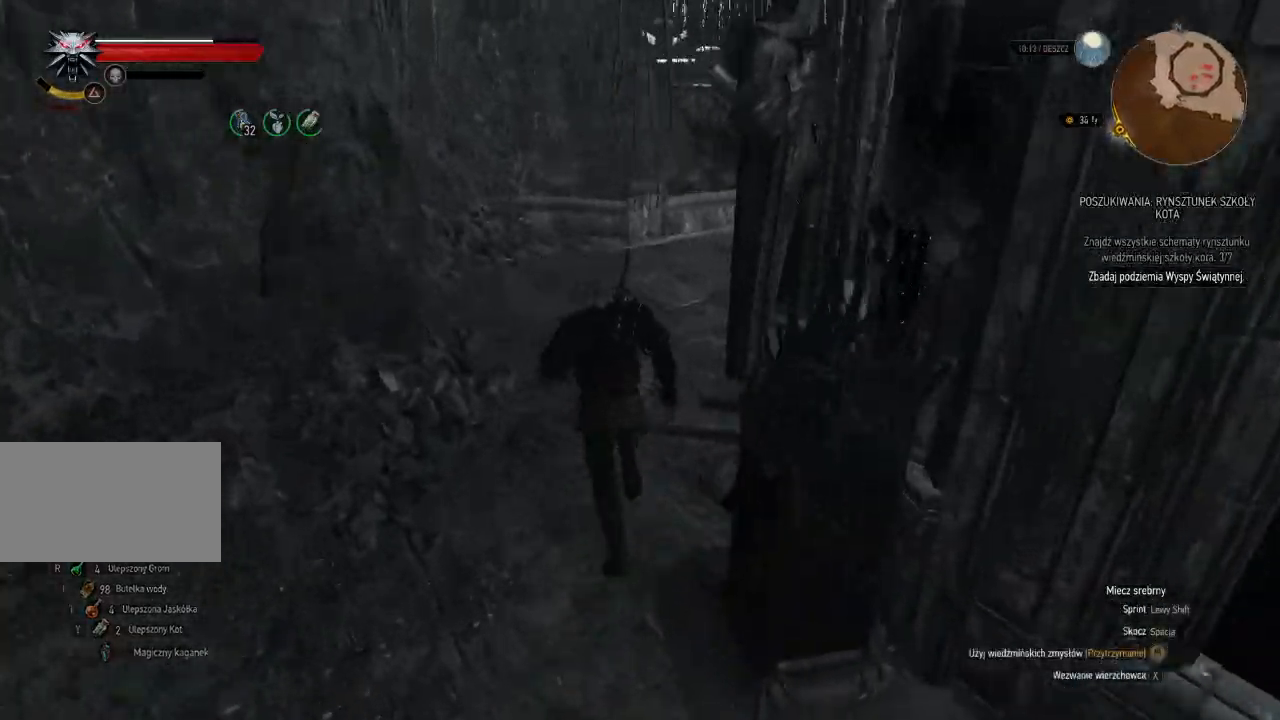
{"keys": ["shift", "w"], "mouse": [], "events": []}
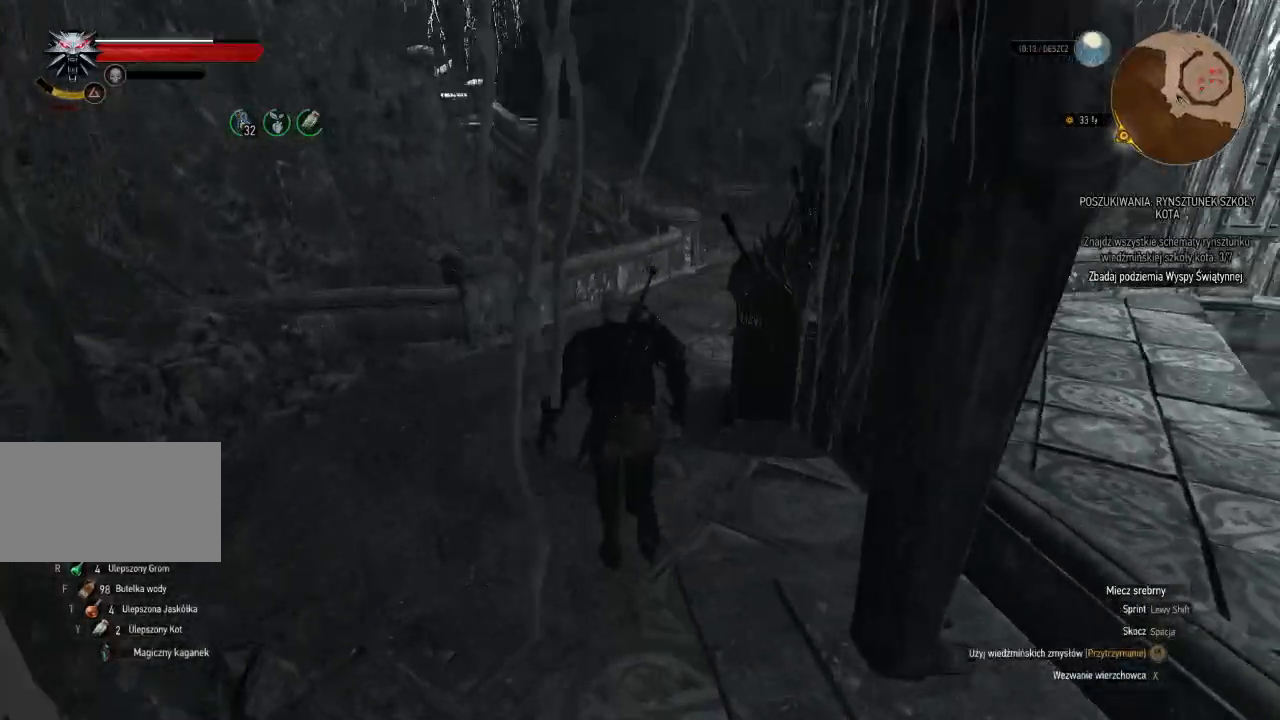
{"keys": ["shift", "w"], "mouse": [], "events": []}
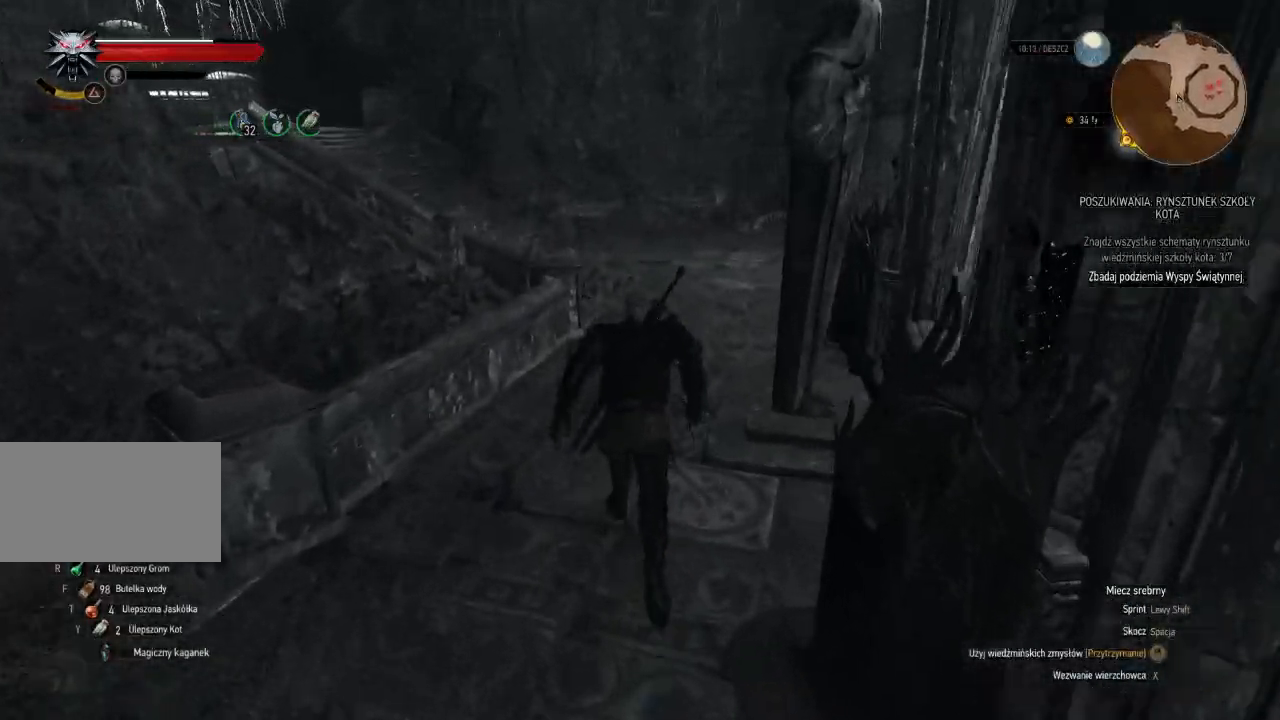
{"keys": ["shift", "w"], "mouse": [], "events": []}
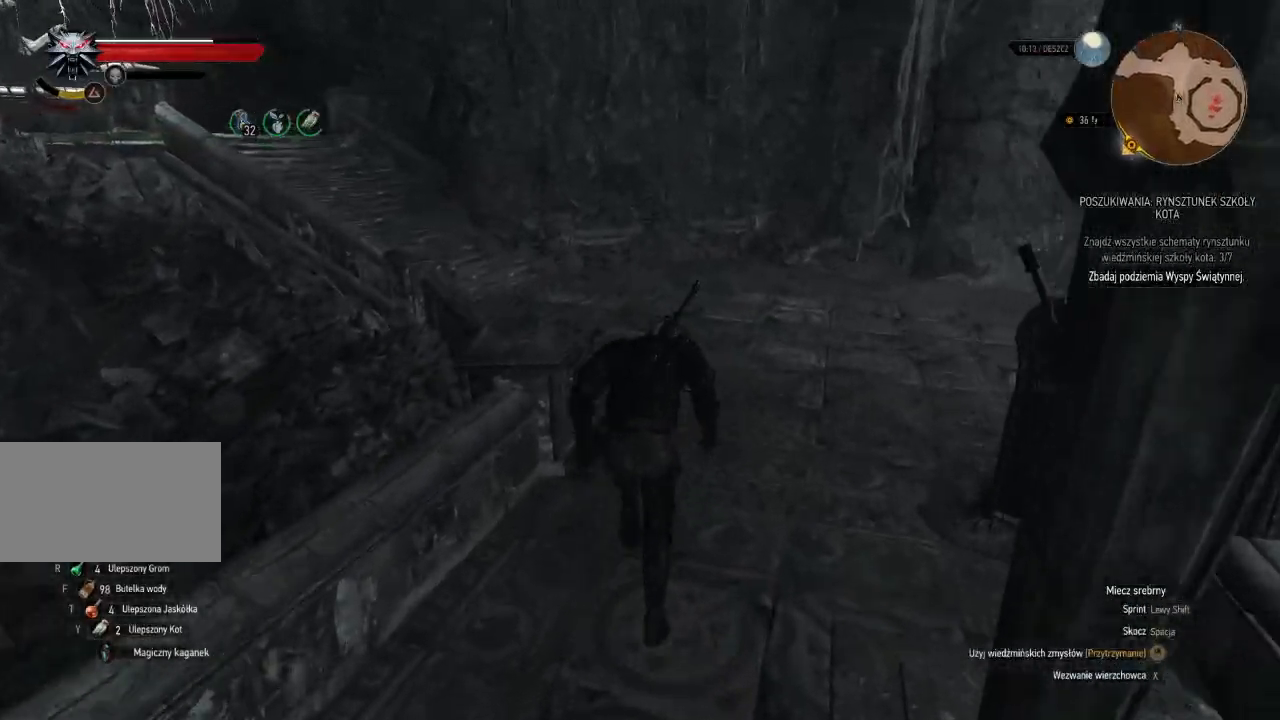
{"keys": ["shift", "w"], "mouse": [], "events": []}
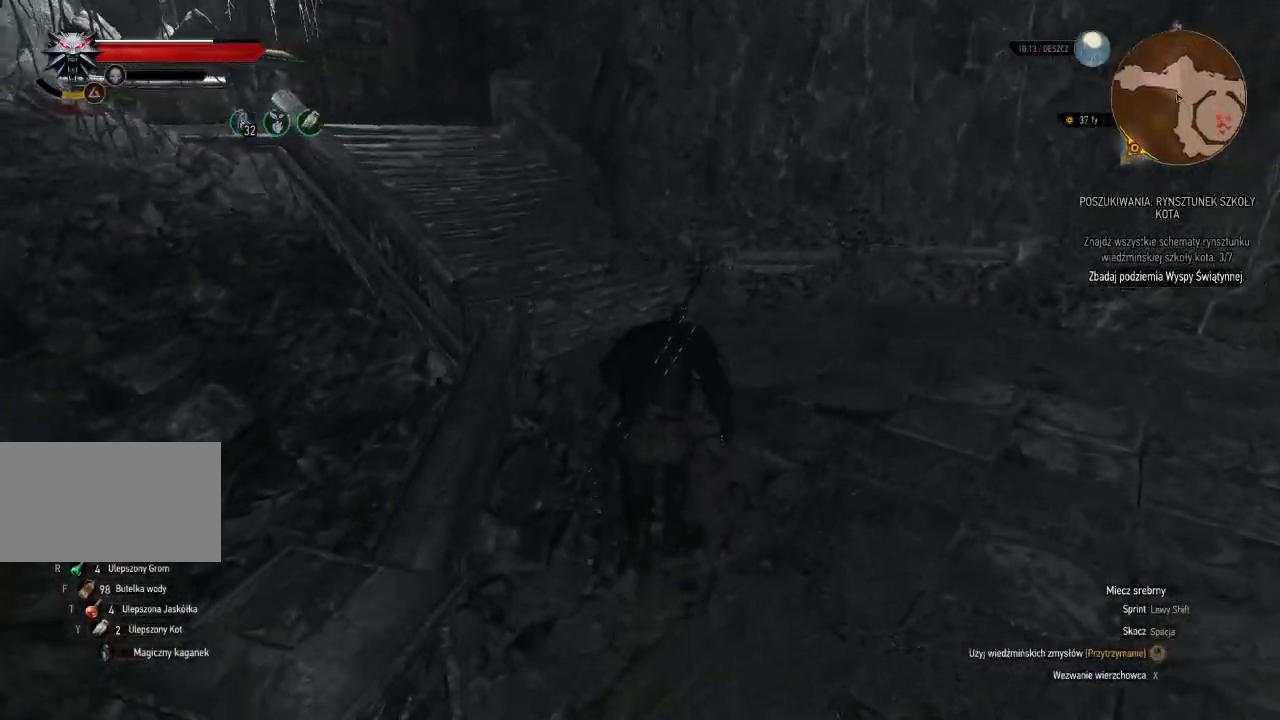
{"keys": ["shift", "w"], "mouse": [], "events": []}
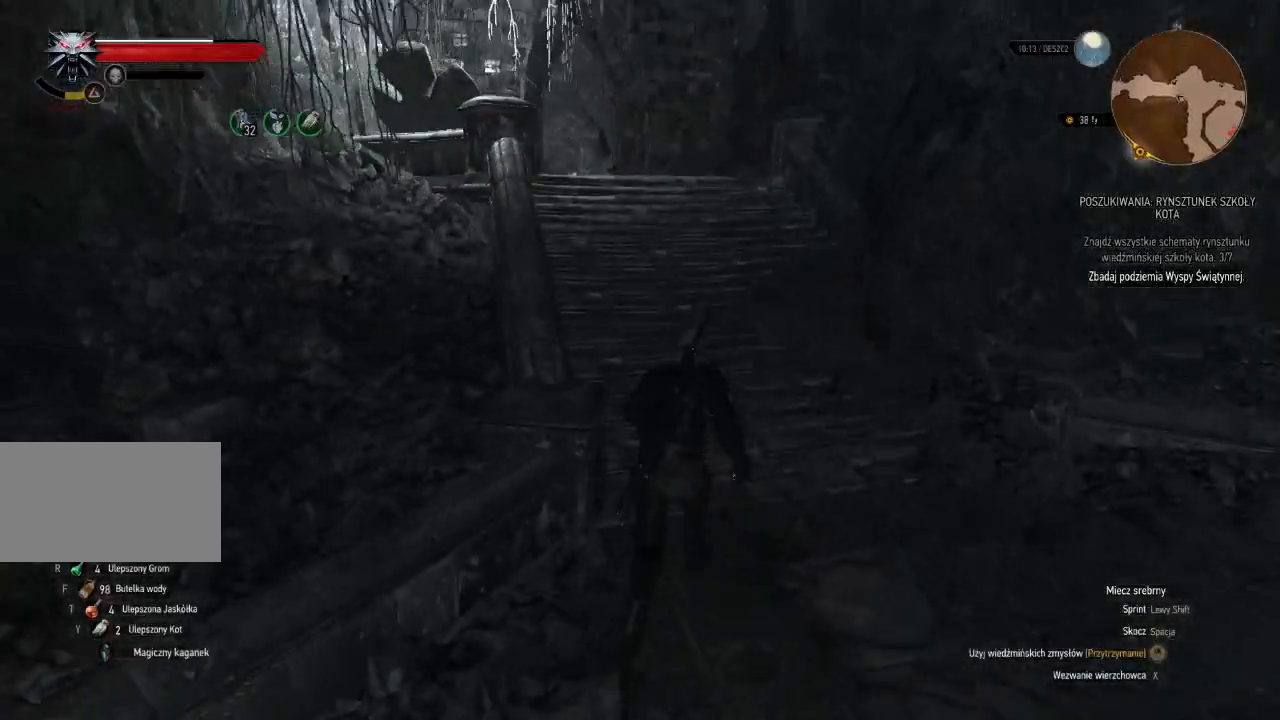
{"keys": ["shift", "w"], "mouse": [], "events": []}
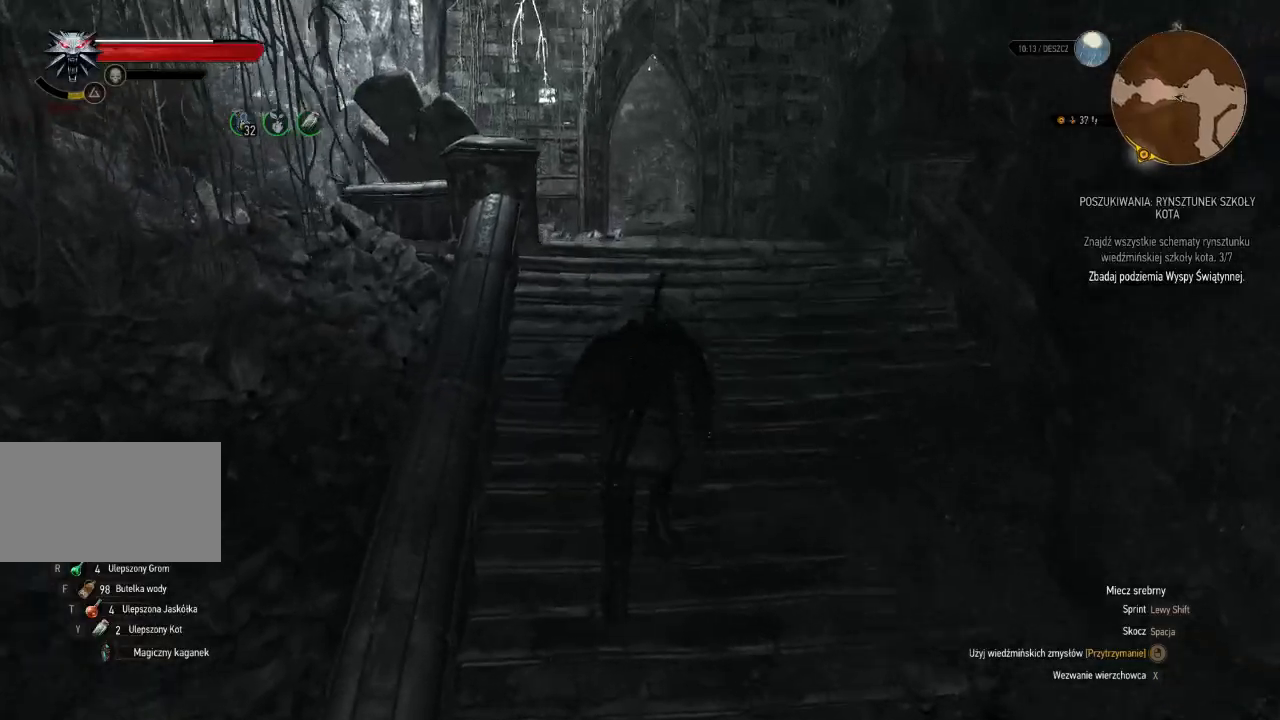
{"keys": ["shift", "w"], "mouse": [], "events": []}
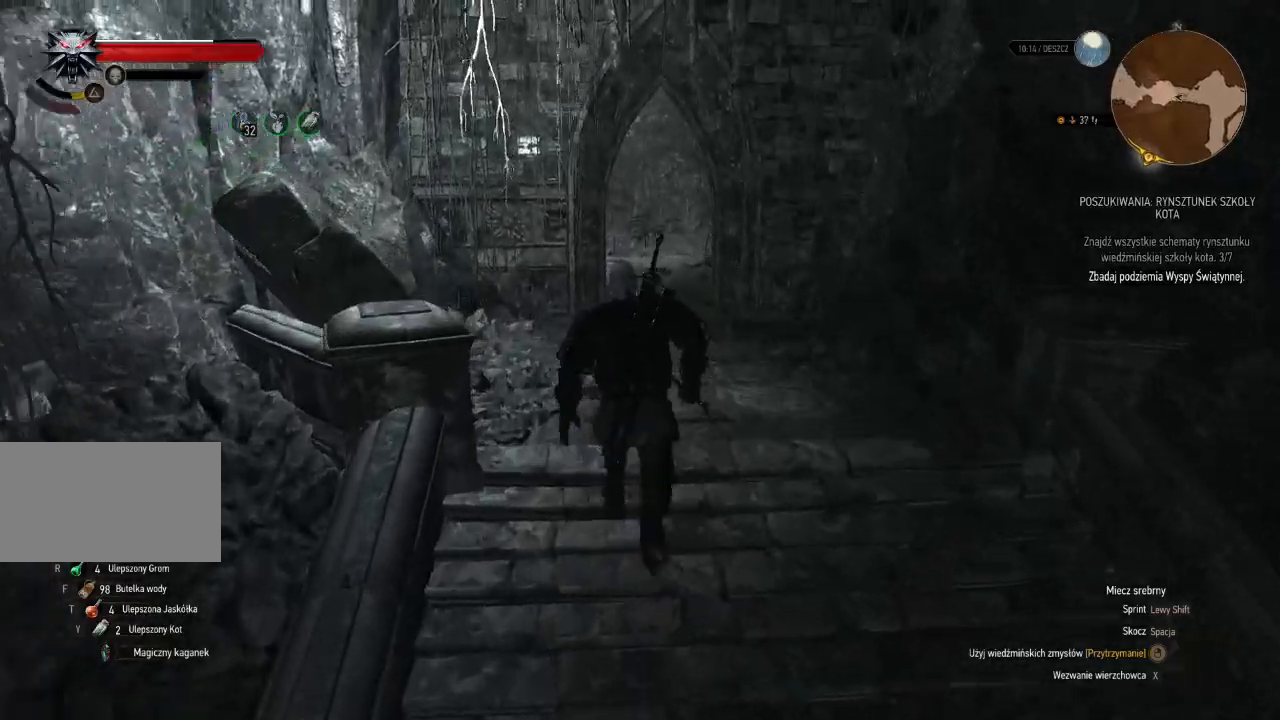
{"keys": ["shift", "w"], "mouse": [], "events": []}
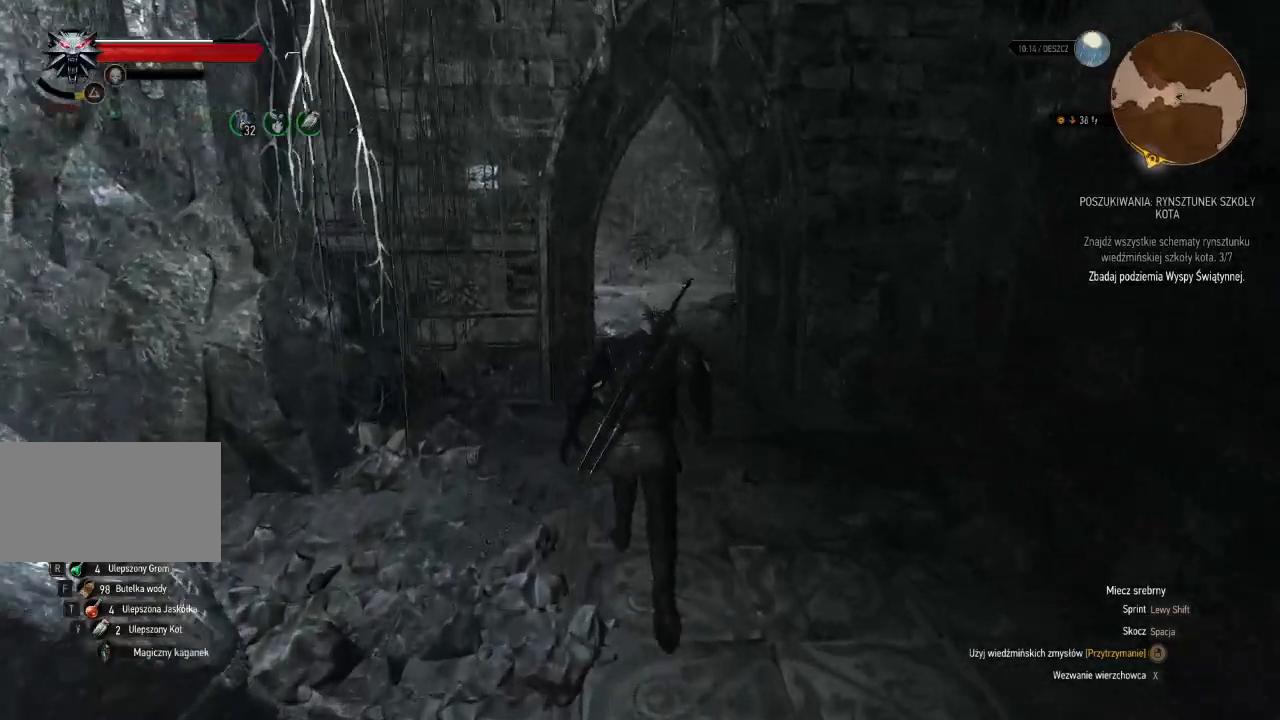
{"keys": ["shift", "w"], "mouse": [], "events": []}
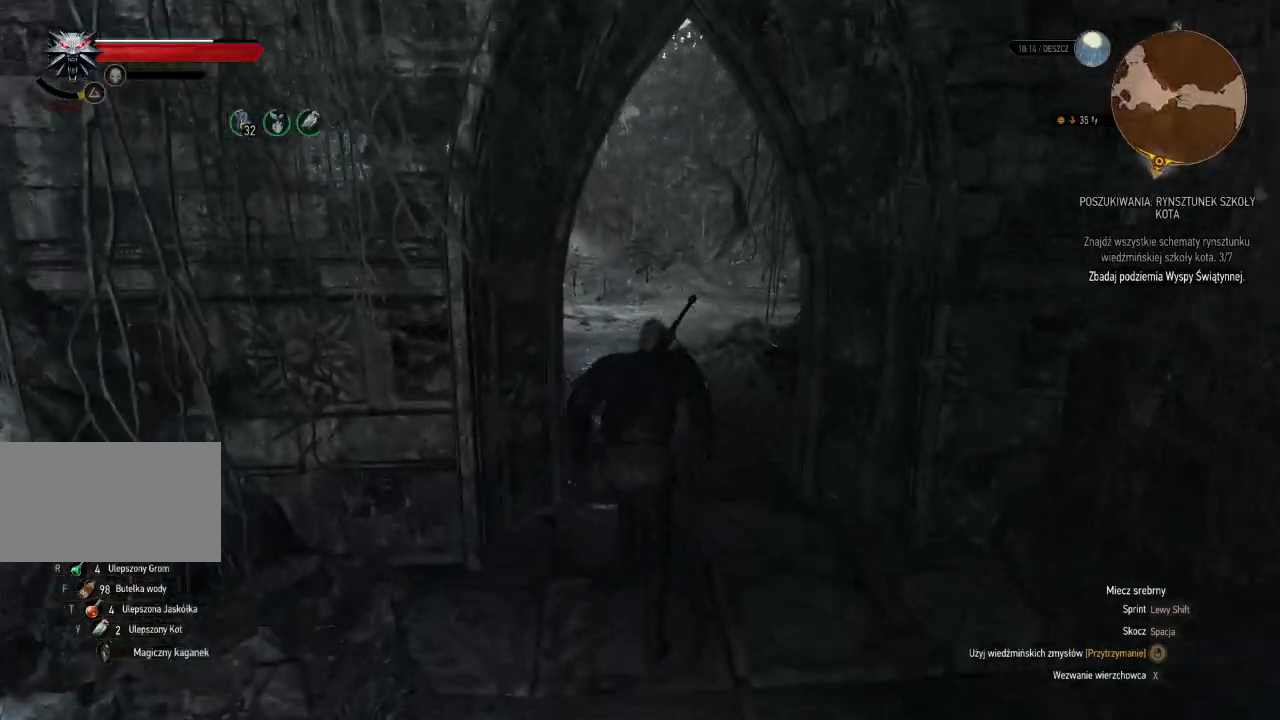
{"keys": ["shift", "w"], "mouse": [], "events": []}
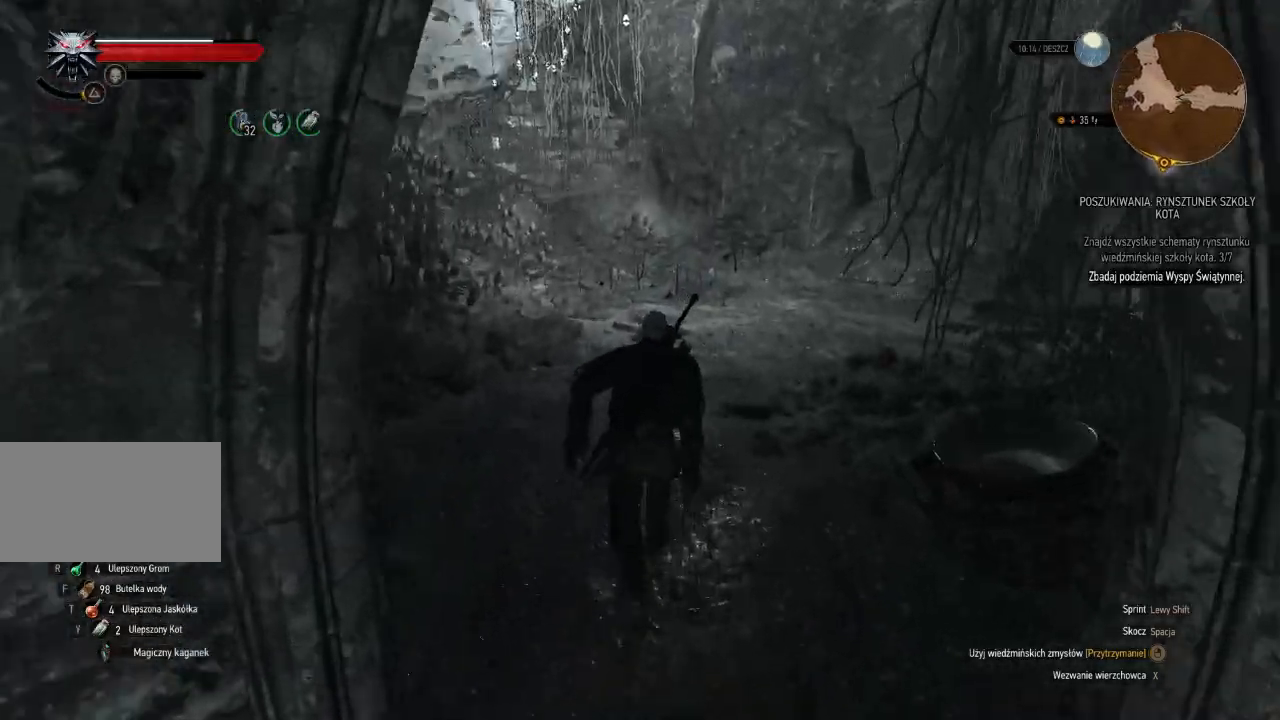
{"keys": ["d", "shift", "w"], "mouse": [], "events": [[80, "d", "down"]]}
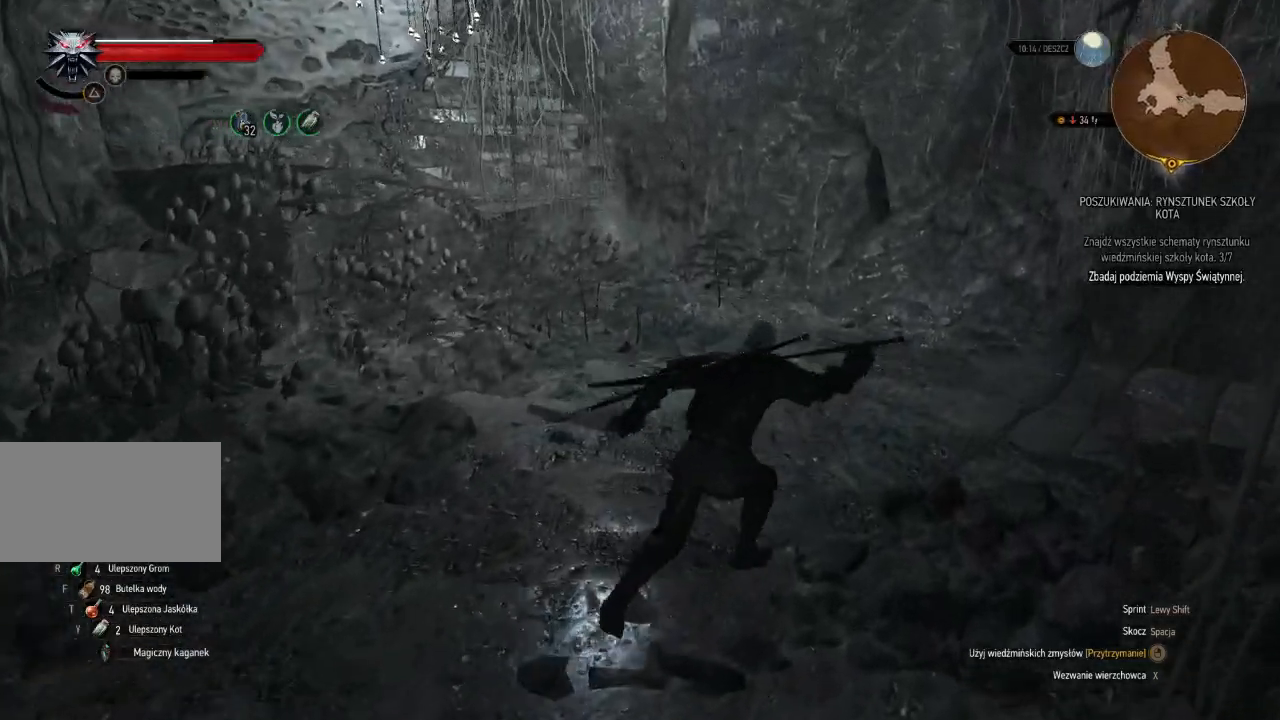
{"keys": ["w"], "mouse": [], "events": [[40, "d", "up"], [440, "shift", "up"]]}
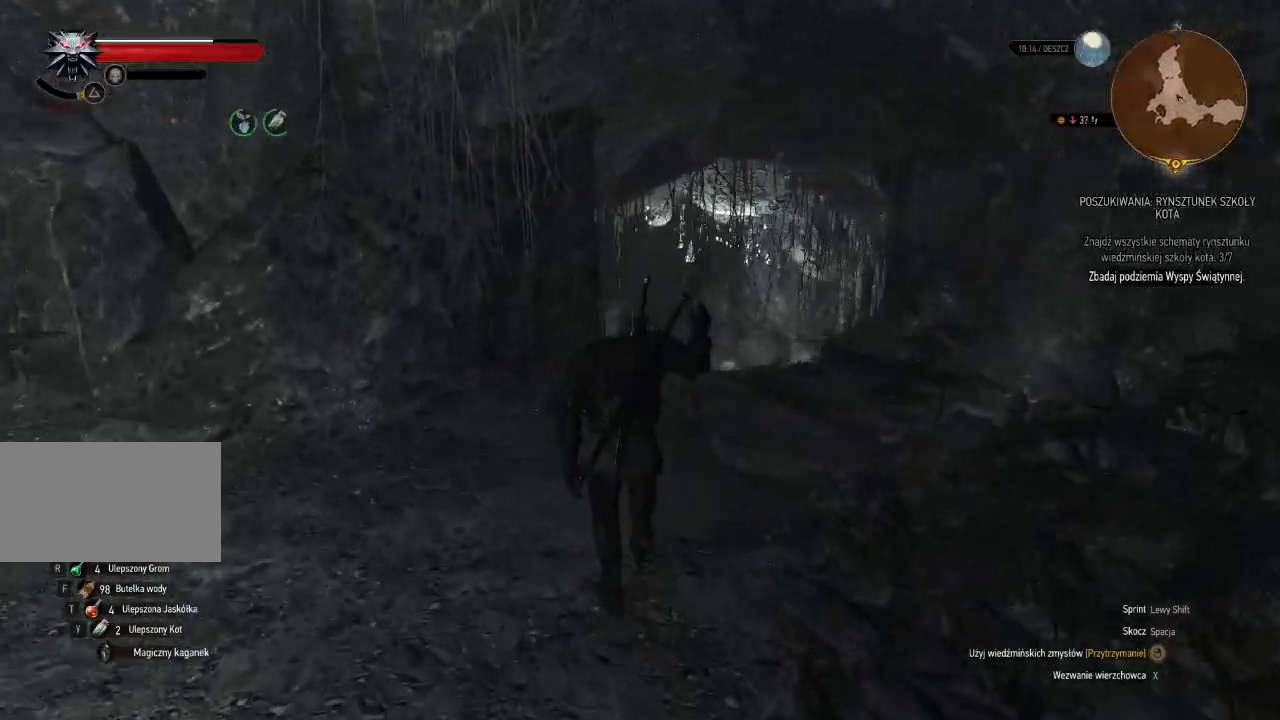
{"keys": ["w"], "mouse": [], "events": []}
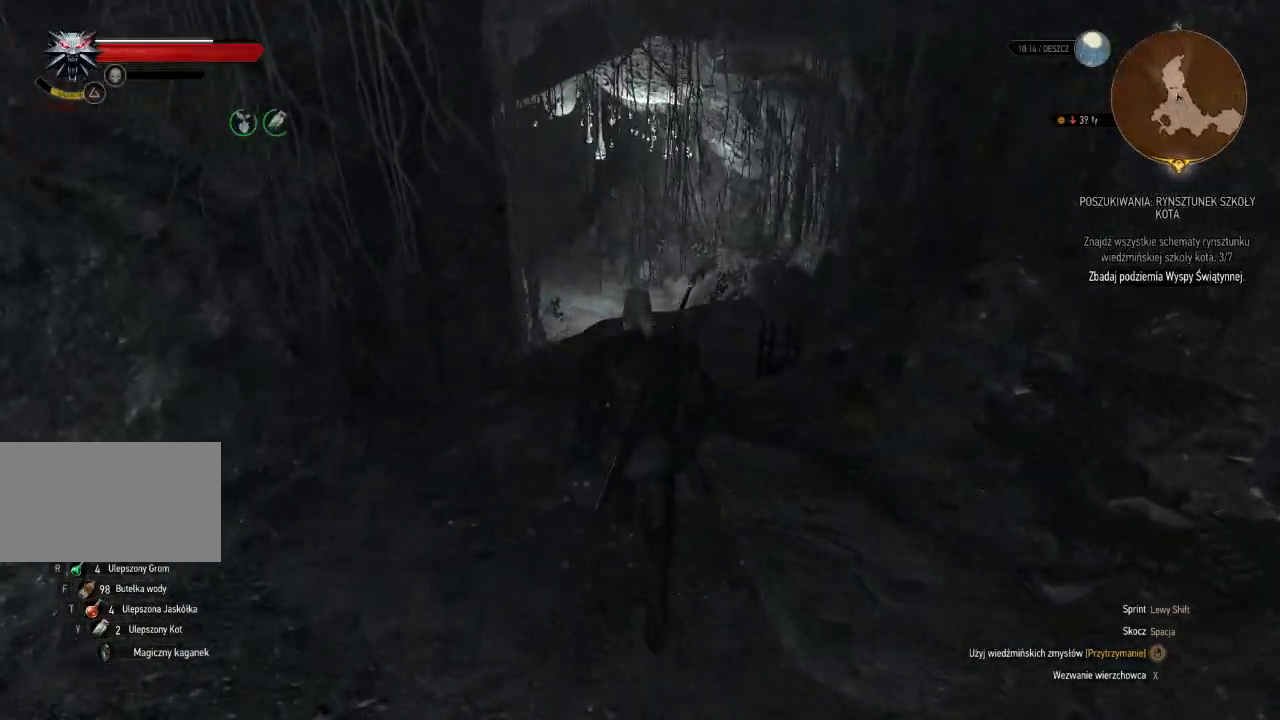
{"keys": ["shift", "w"], "mouse": [], "events": [[140, "shift", "down"]]}
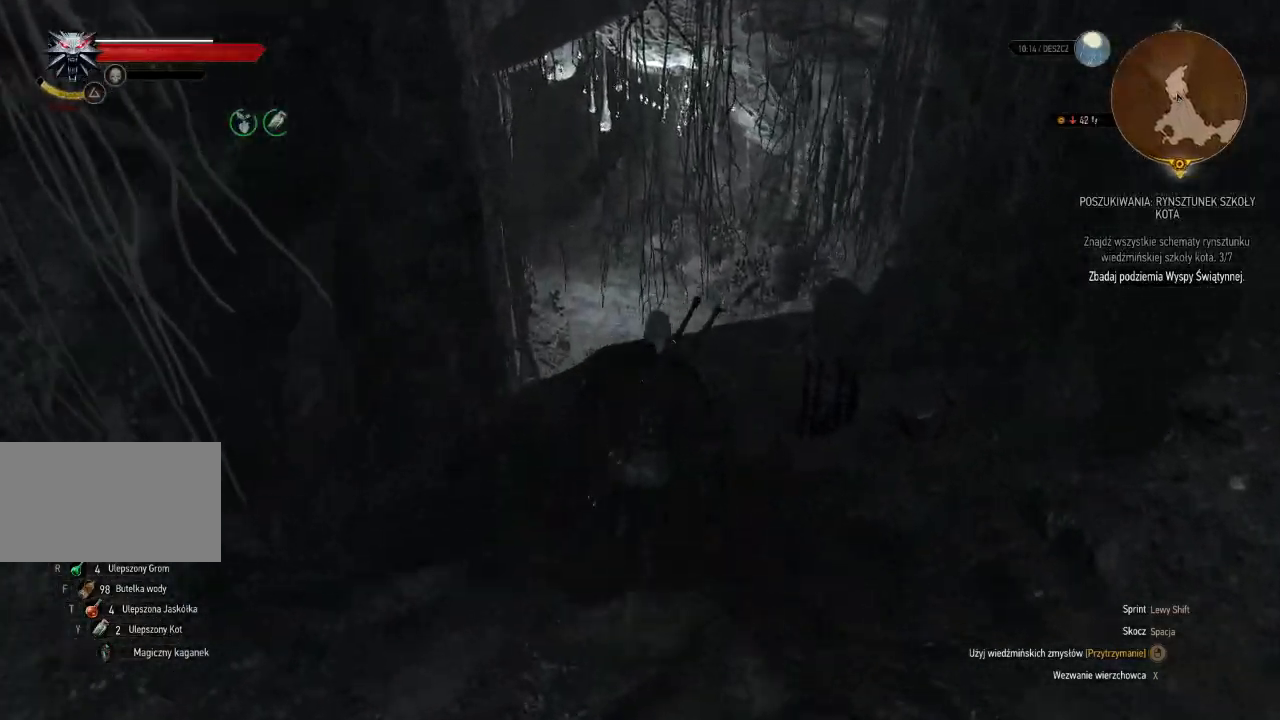
{"keys": ["shift", "w"], "mouse": [], "events": []}
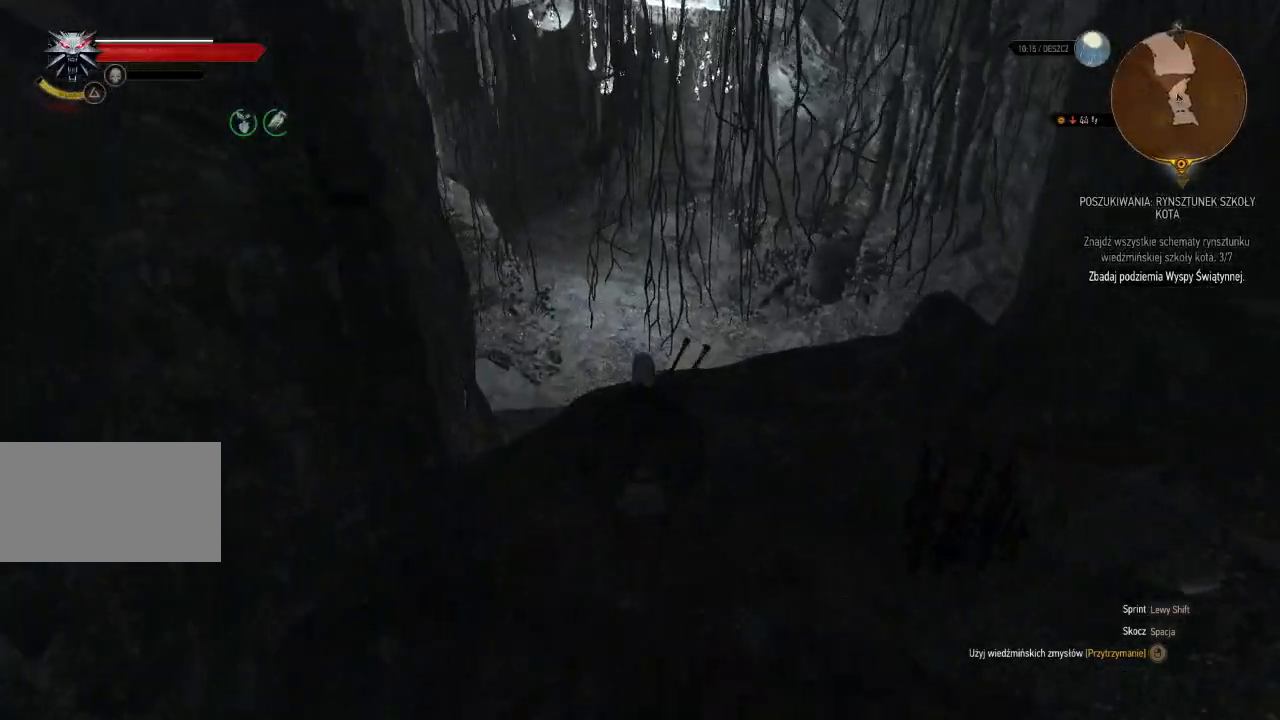
{"keys": ["shift", "w"], "mouse": [], "events": []}
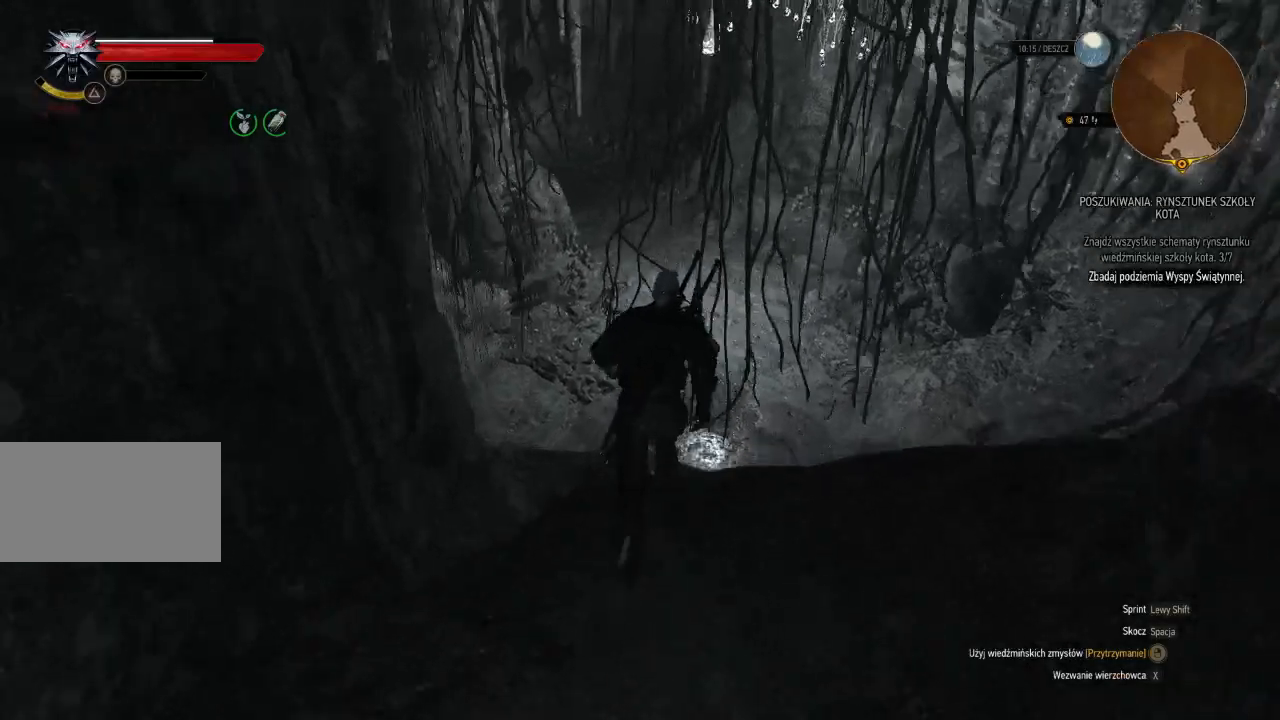
{"keys": ["shift", "w"], "mouse": [], "events": []}
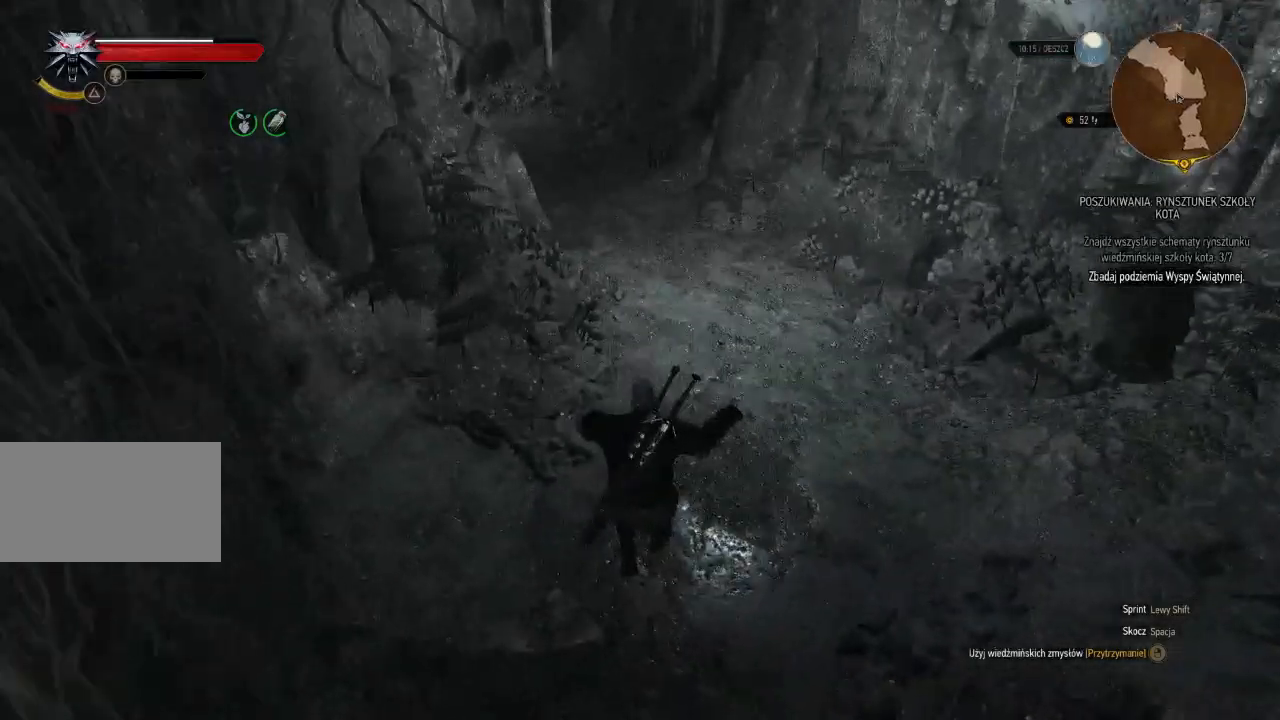
{"keys": ["w"], "mouse": [], "events": [[500, "shift", "up"]]}
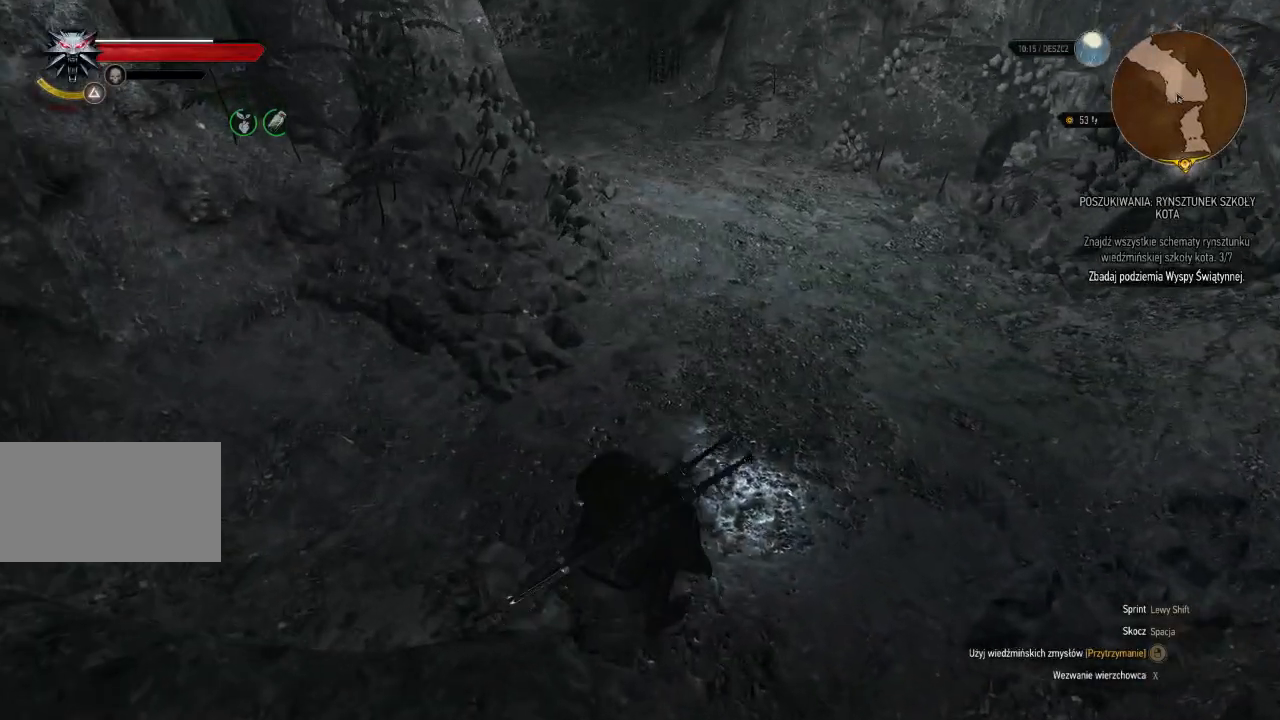
{"keys": ["w"], "mouse": [], "events": []}
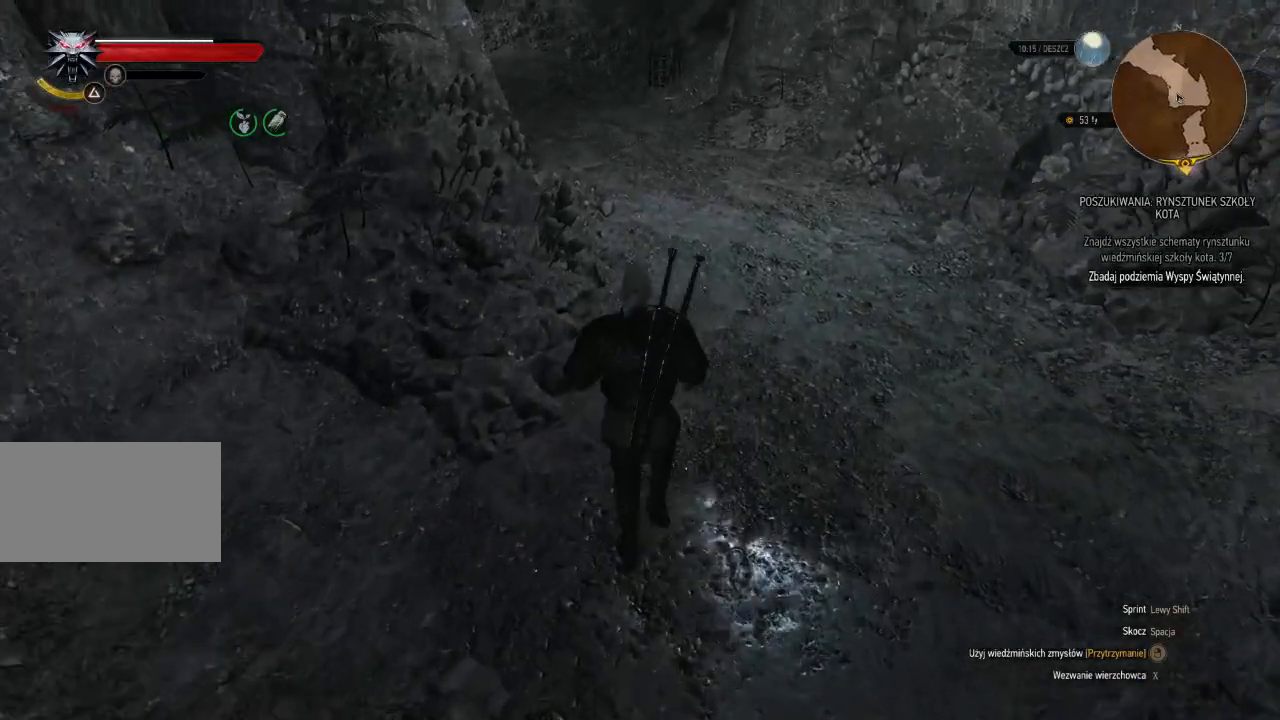
{"keys": ["shift", "w"], "mouse": [], "events": [[180, "shift", "down"]]}
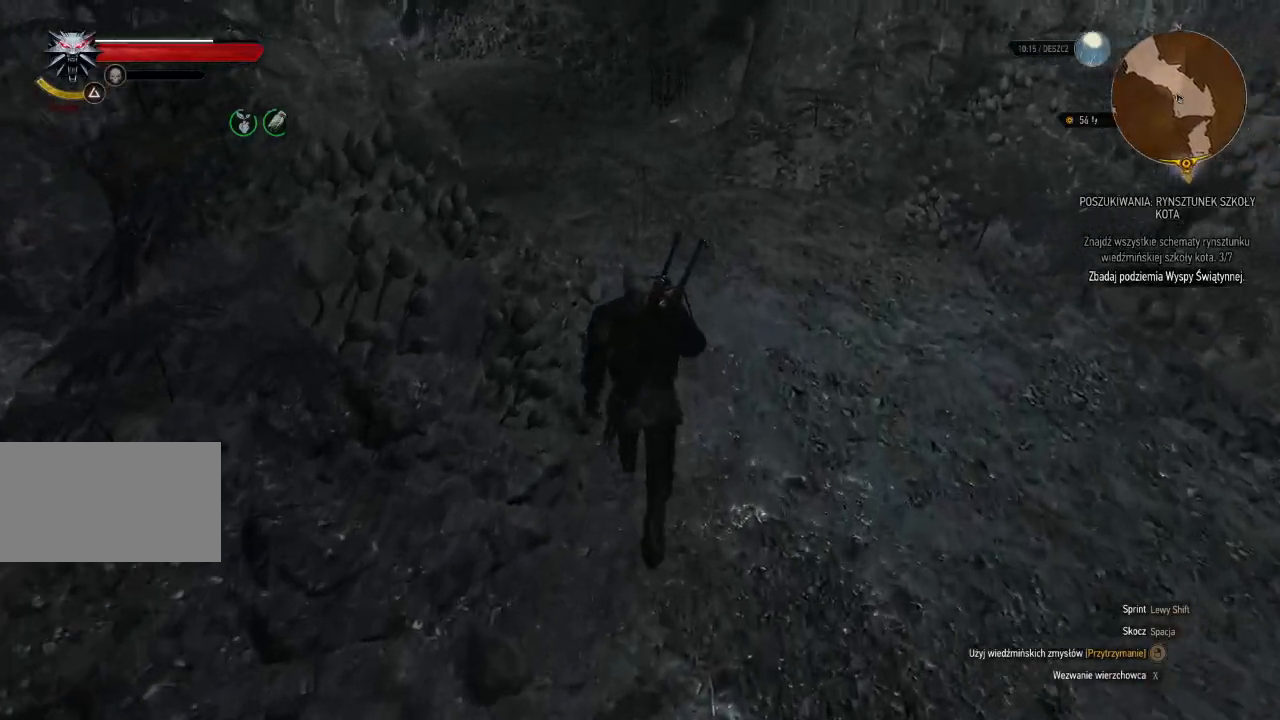
{"keys": ["shift", "w"], "mouse": [], "events": []}
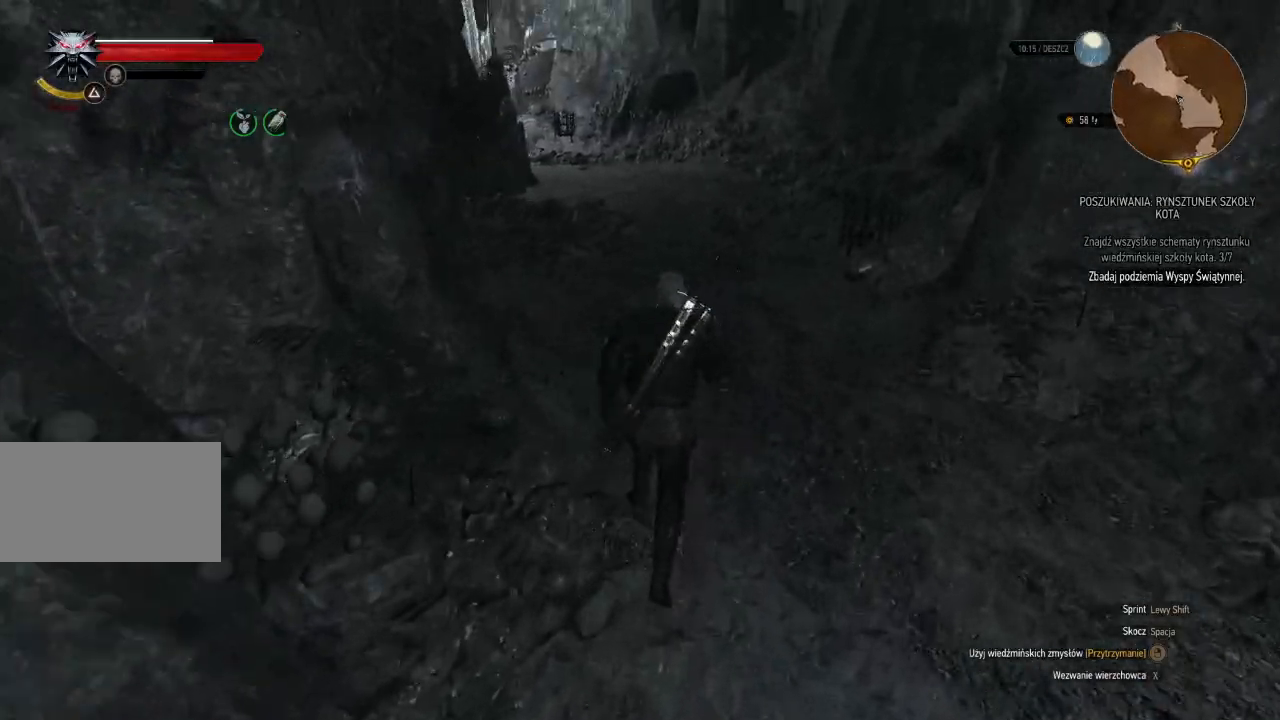
{"keys": ["shift", "w"], "mouse": [], "events": []}
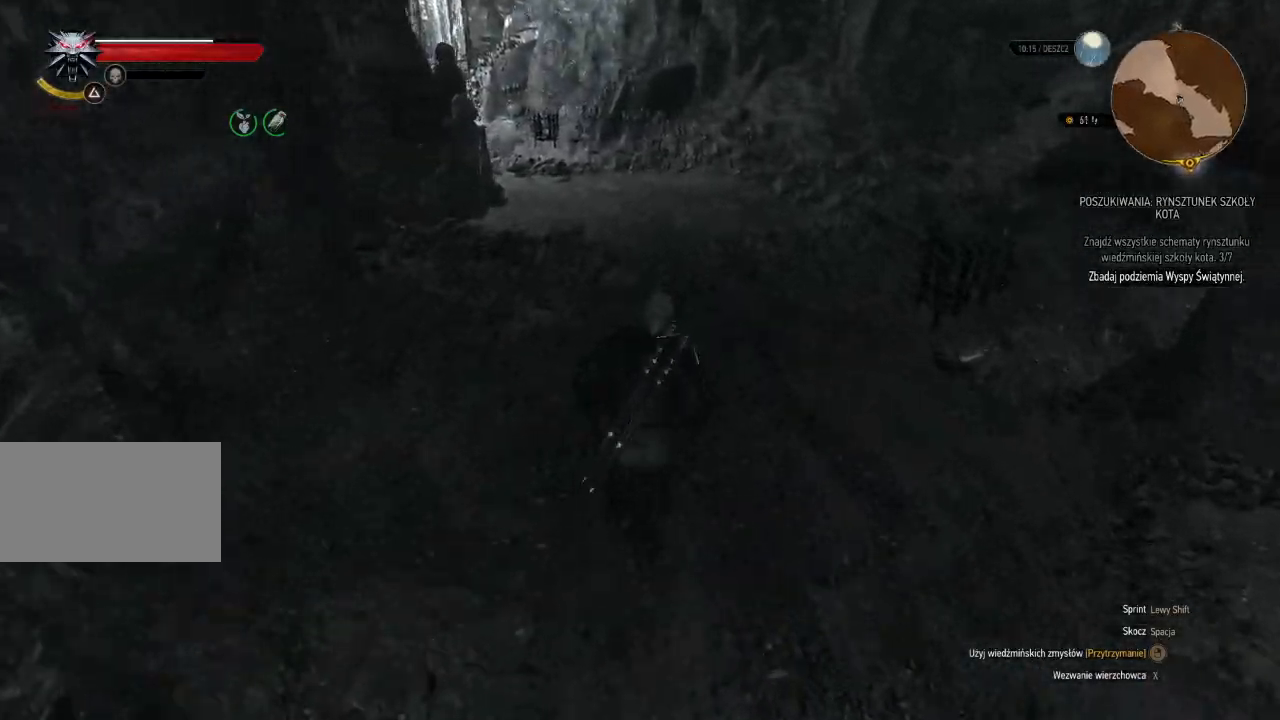
{"keys": ["d", "shift", "w"], "mouse": [], "events": [[440, "d", "down"]]}
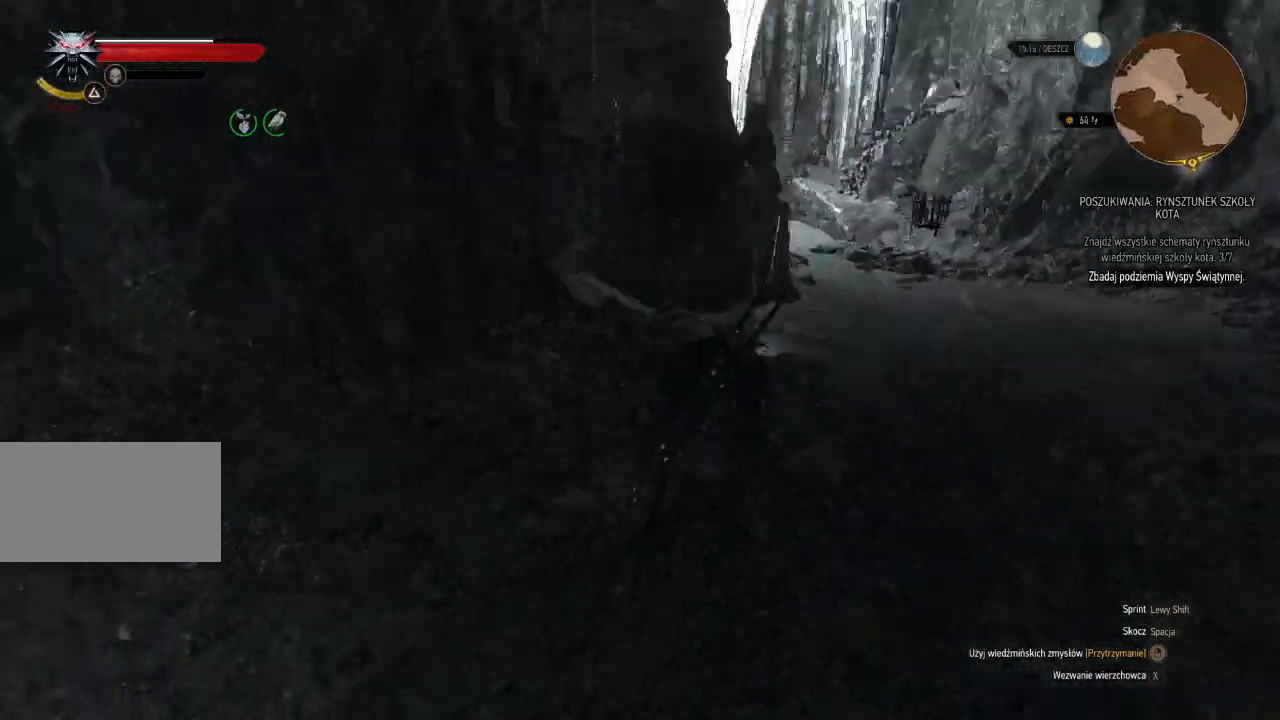
{"keys": ["d", "shift", "w"], "mouse": [], "events": []}
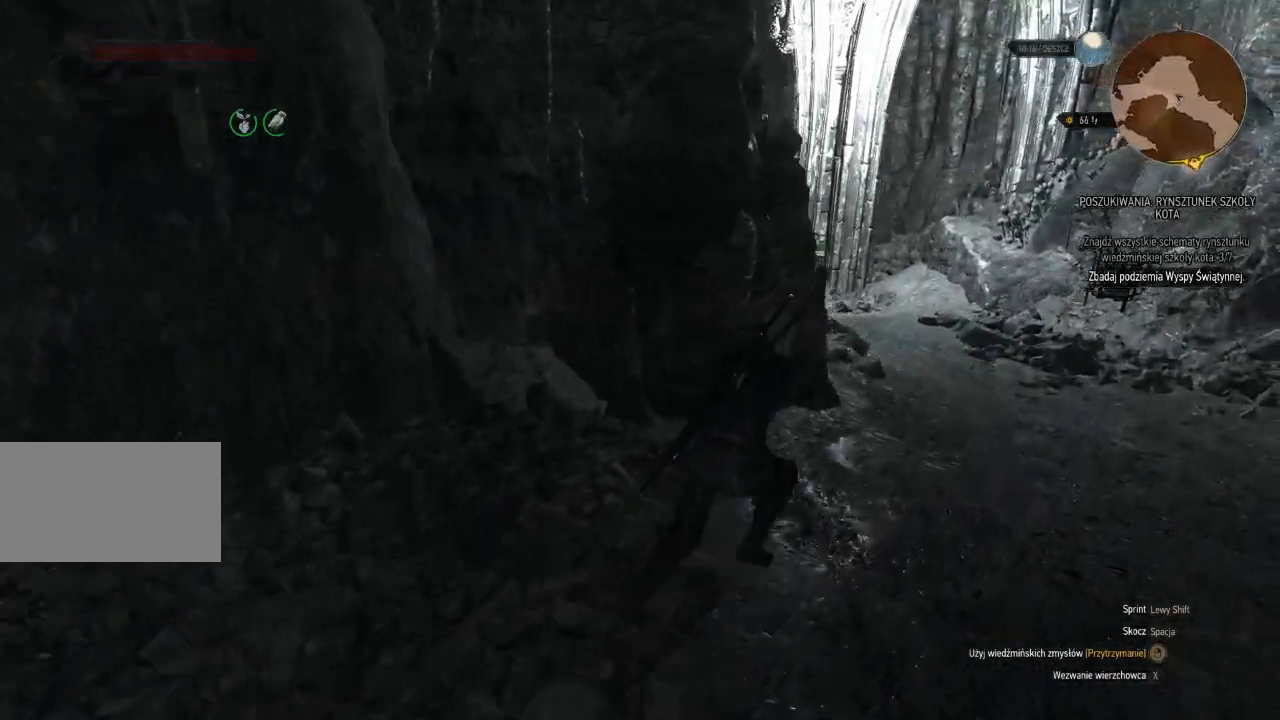
{"keys": ["shift", "w"], "mouse": [], "events": [[480, "d", "up"]]}